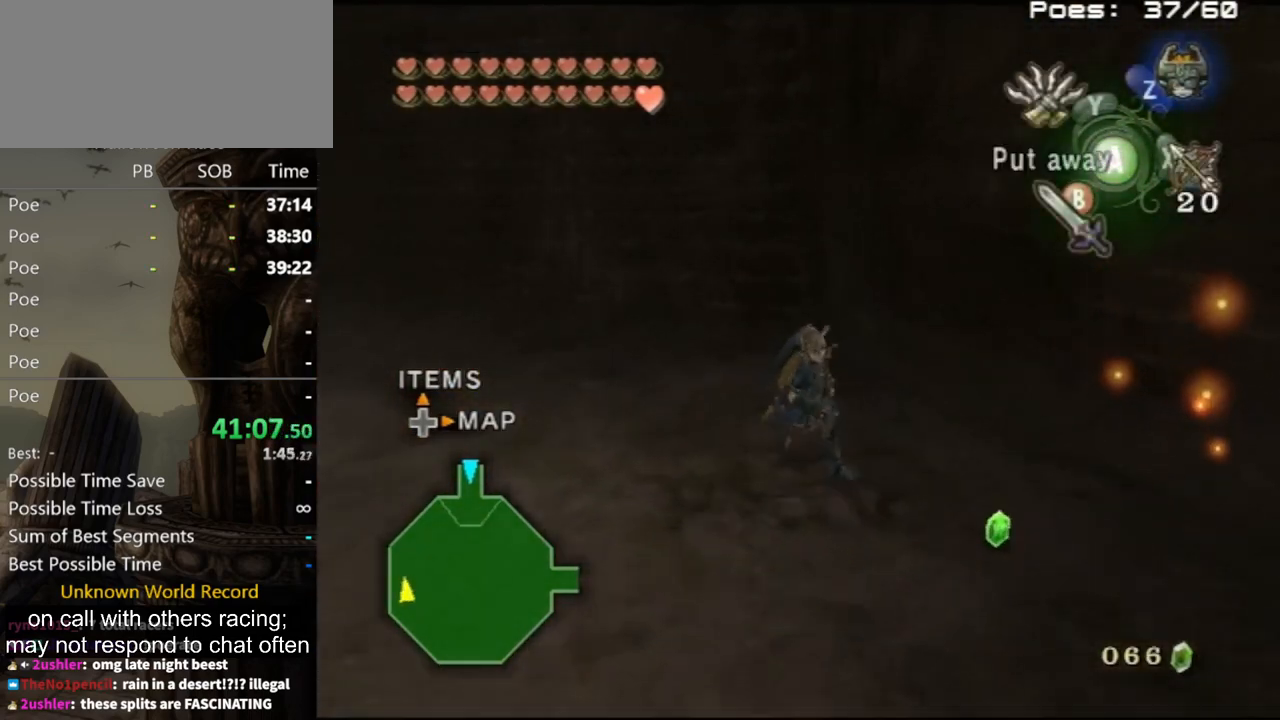
Gameplay with a controller (Nintendo layout); each line is a JSON object with the inputs held at the frame after it. "events" lists button and stick changes between this image and that frame as [ms after this image, input, new state], when the widget could be followed in between. Not read: L3 R3.
{"buttons": ["L1"], "left_stick": "center", "right_stick": "center", "events": [[200, "A", "down"], [200, "left_stick", "left"], [267, "A", "up"], [367, "L1", "down"], [400, "left_stick", "center"]]}
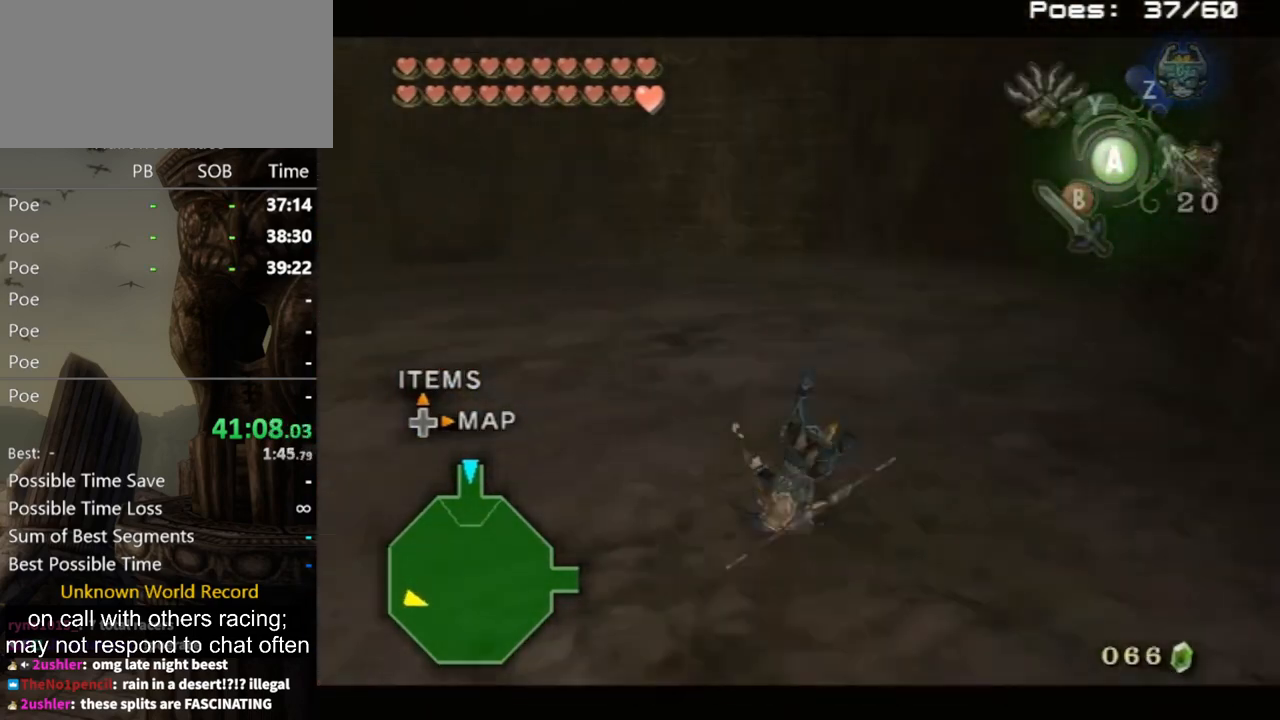
{"buttons": ["A"], "left_stick": "up-left", "right_stick": "center", "events": [[100, "left_stick", "up"], [167, "L1", "up"], [467, "A", "down"], [500, "left_stick", "up-left"]]}
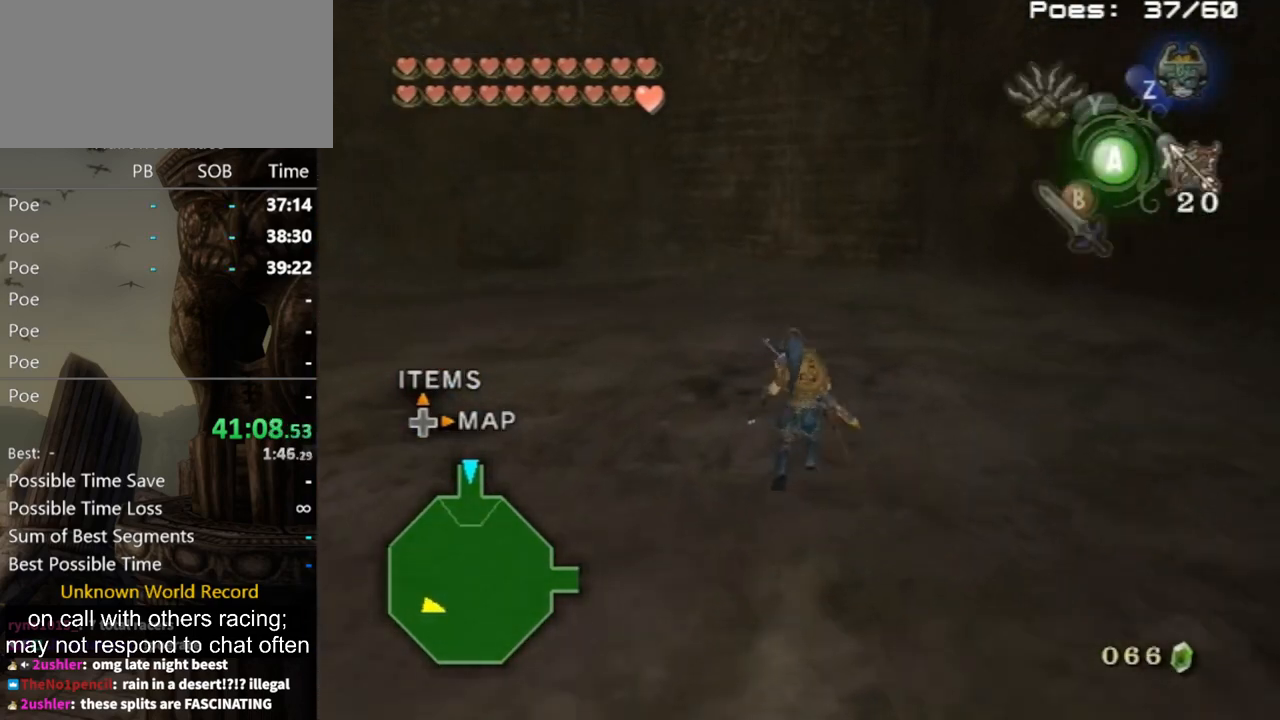
{"buttons": [], "left_stick": "up-left", "right_stick": "center", "events": [[33, "A", "up"], [133, "A", "down"], [200, "A", "up"]]}
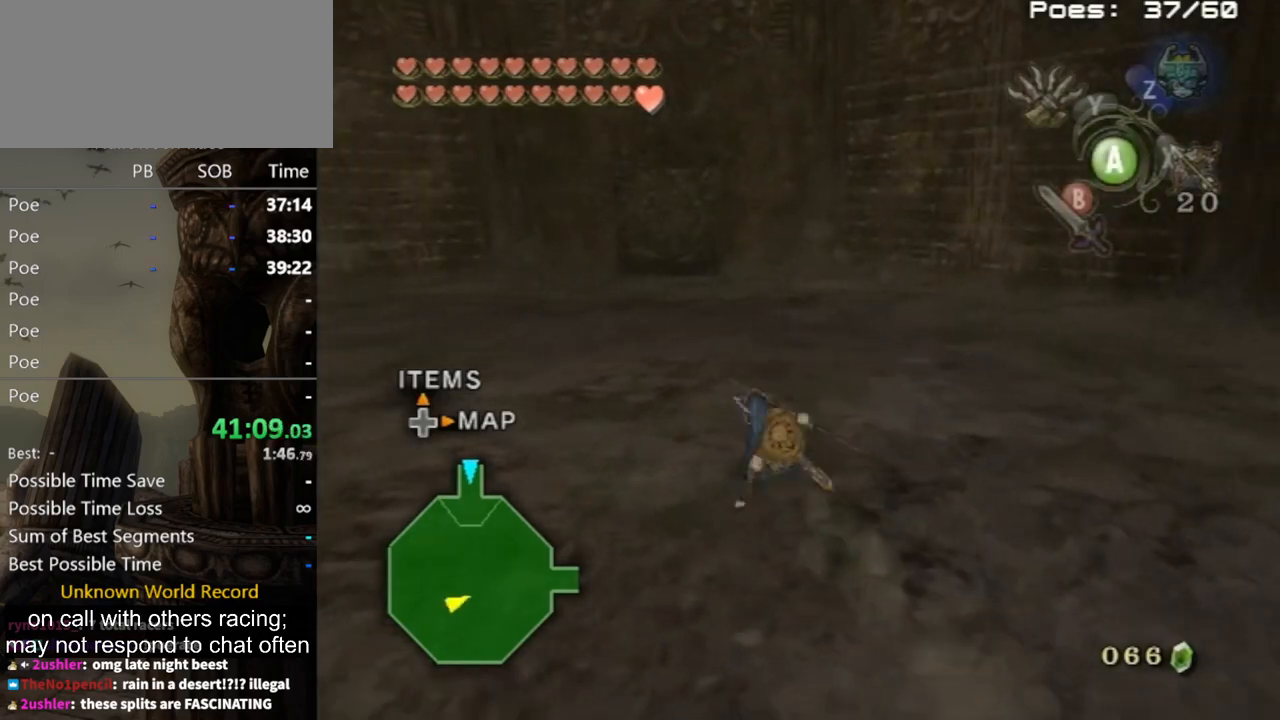
{"buttons": [], "left_stick": "up", "right_stick": "center", "events": [[267, "A", "down"], [300, "A", "up"], [467, "left_stick", "up"]]}
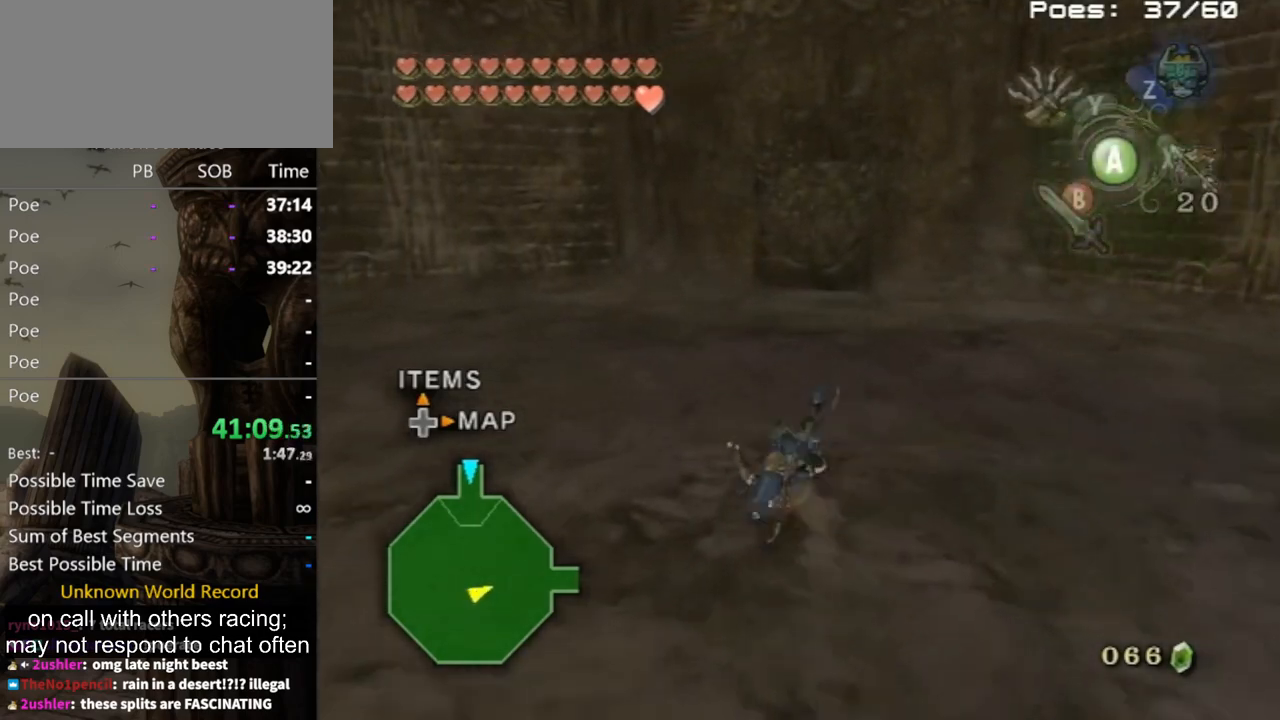
{"buttons": [], "left_stick": "up", "right_stick": "center", "events": [[400, "B", "down"], [467, "B", "up"]]}
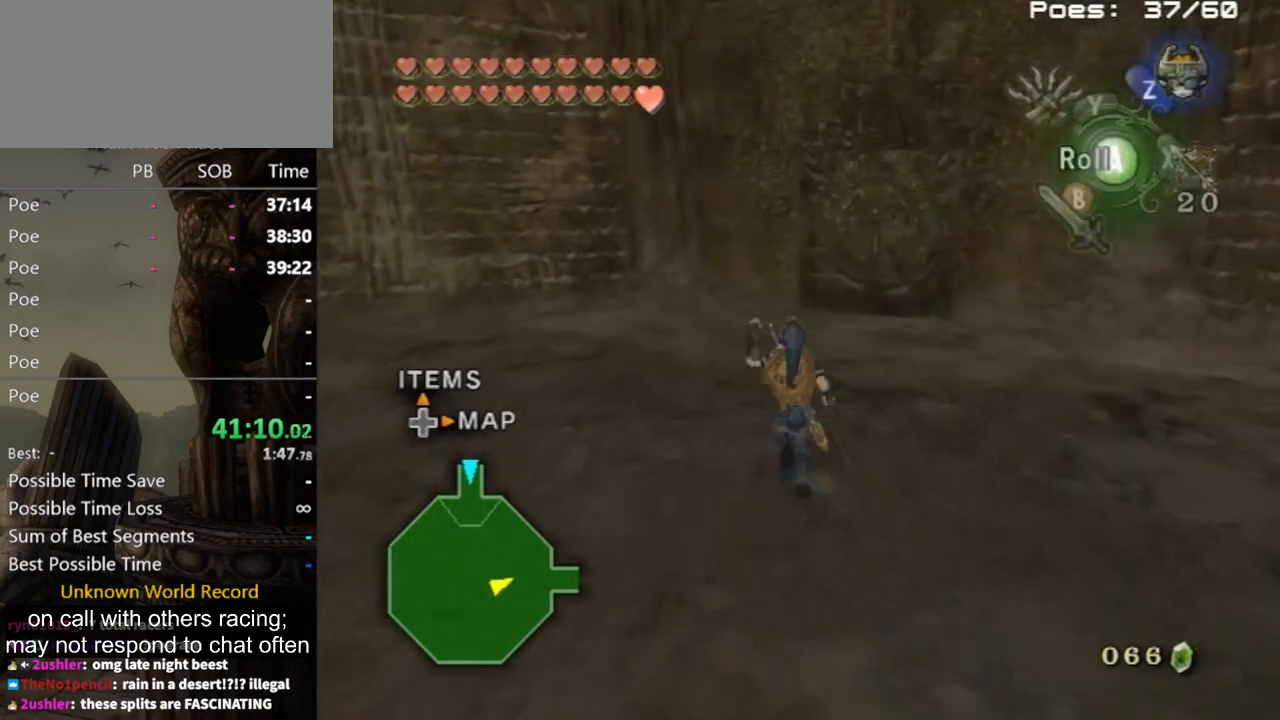
{"buttons": [], "left_stick": "up", "right_stick": "center", "events": [[300, "right_stick", "left"], [467, "right_stick", "center"]]}
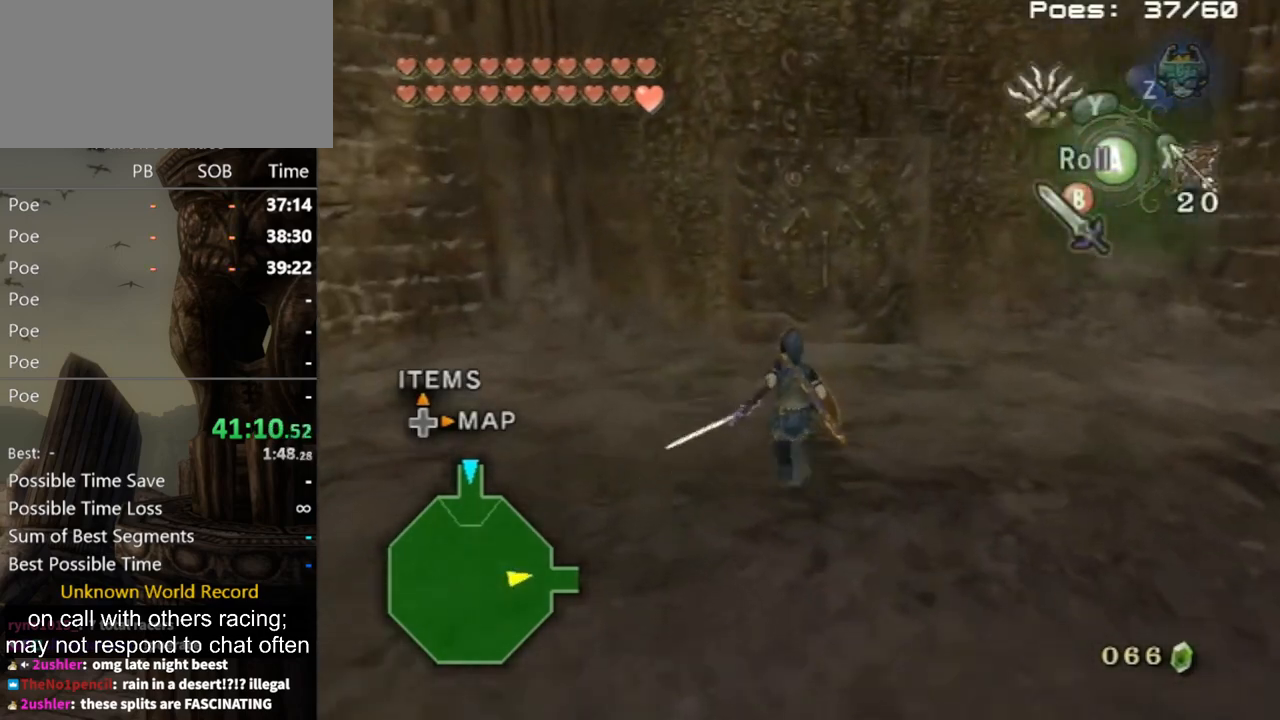
{"buttons": [], "left_stick": "center", "right_stick": "center", "events": [[400, "left_stick", "center"]]}
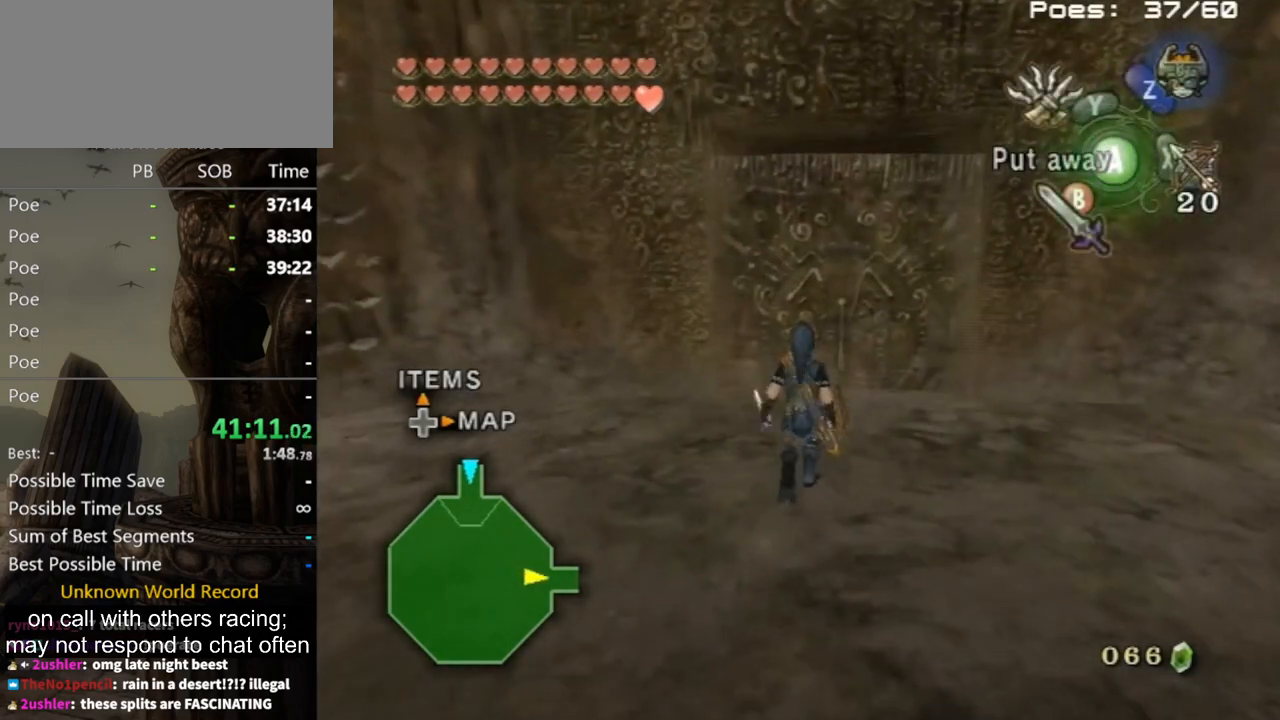
{"buttons": [], "left_stick": "up-right", "right_stick": "down-right", "events": [[200, "right_stick", "down-right"], [333, "left_stick", "up"], [400, "left_stick", "up-right"]]}
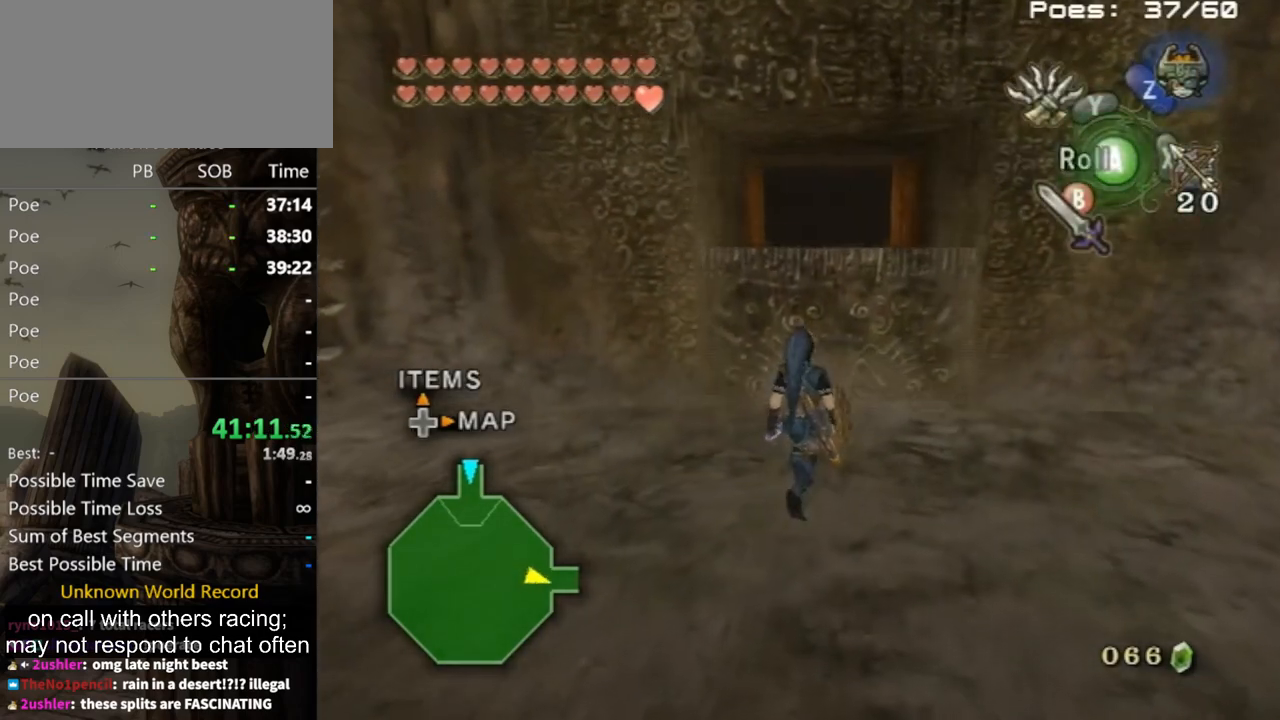
{"buttons": [], "left_stick": "up", "right_stick": "center", "events": [[67, "left_stick", "up"], [467, "right_stick", "center"]]}
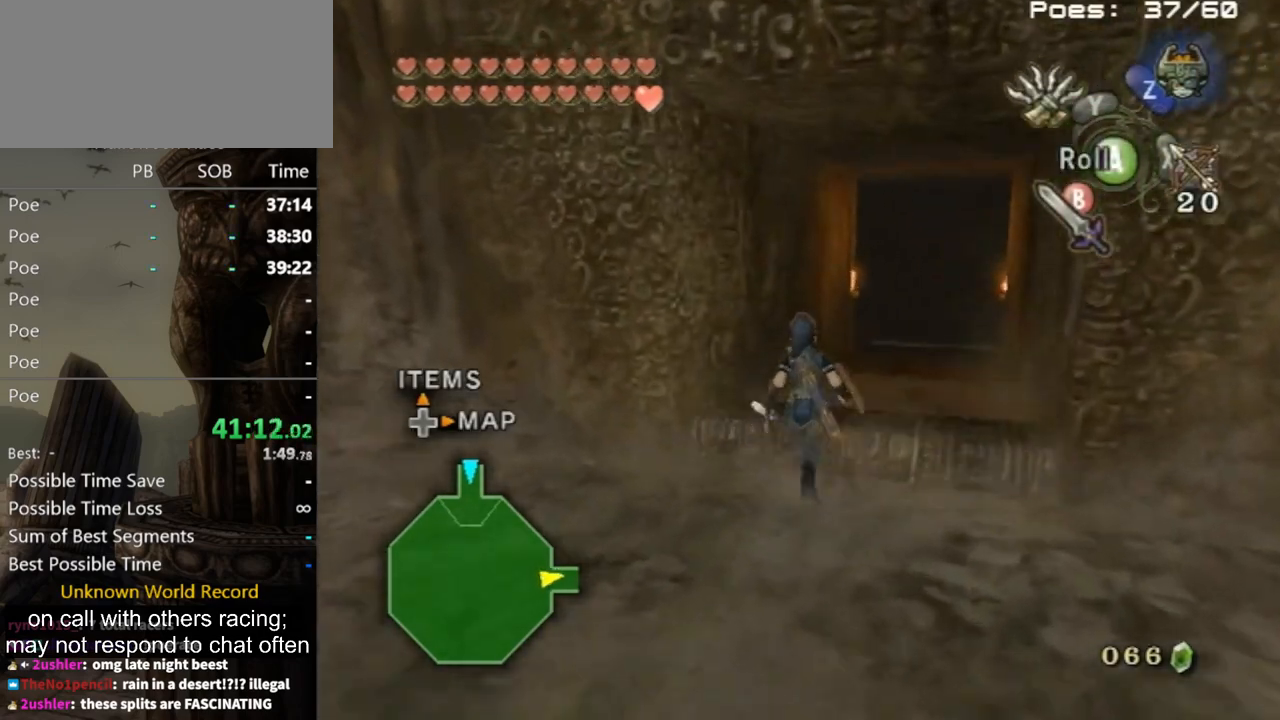
{"buttons": [], "left_stick": "up", "right_stick": "center", "events": [[167, "A", "down"], [200, "A", "up"]]}
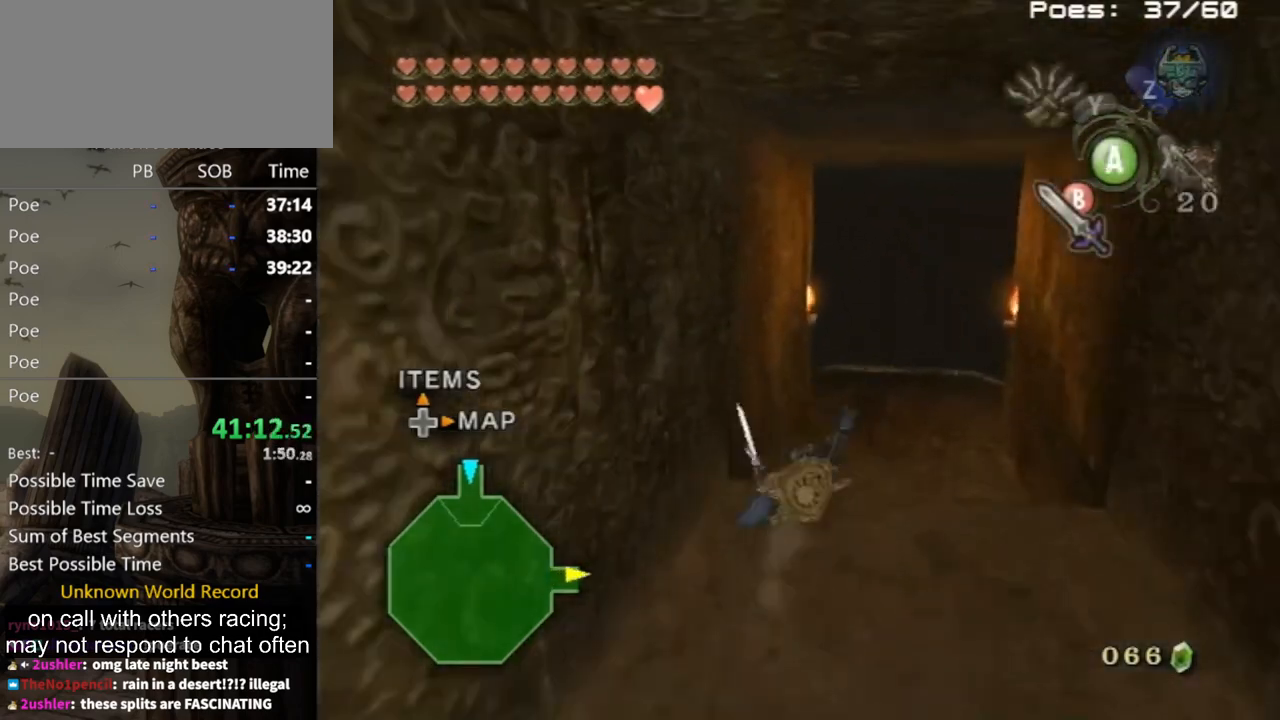
{"buttons": ["A"], "left_stick": "up", "right_stick": "center", "events": [[400, "A", "down"]]}
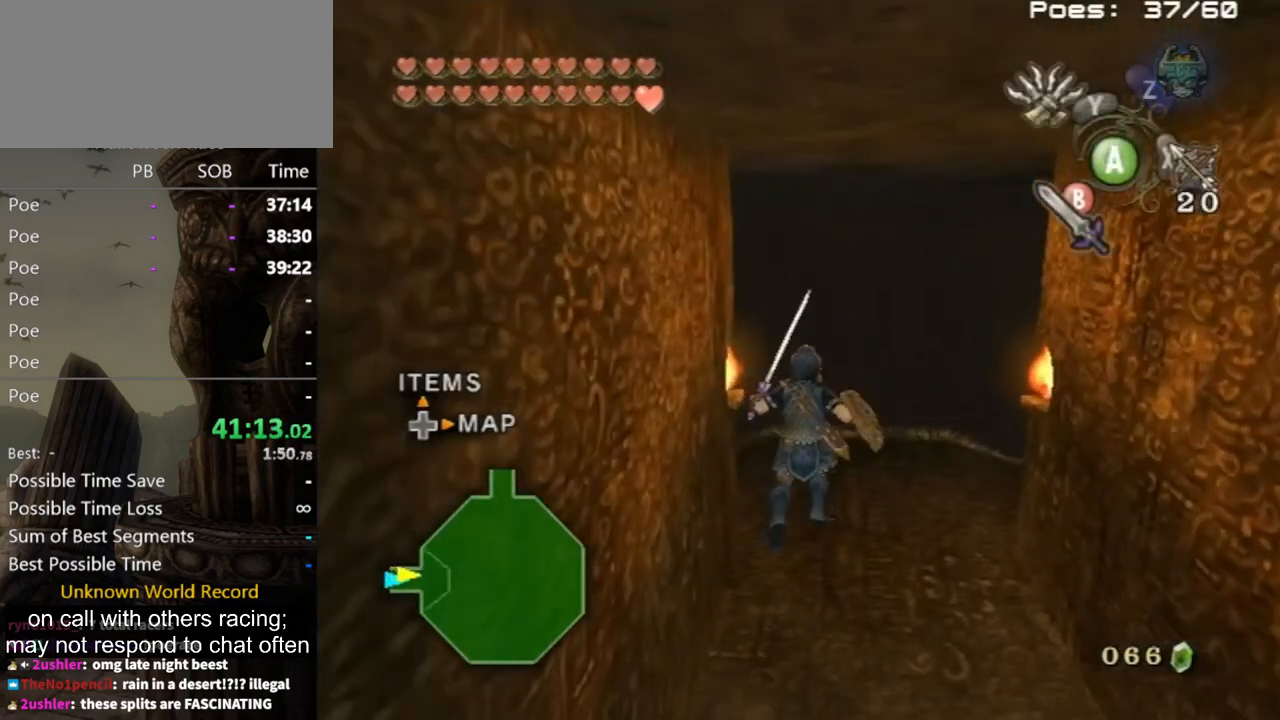
{"buttons": [], "left_stick": "up", "right_stick": "center", "events": [[300, "A", "up"]]}
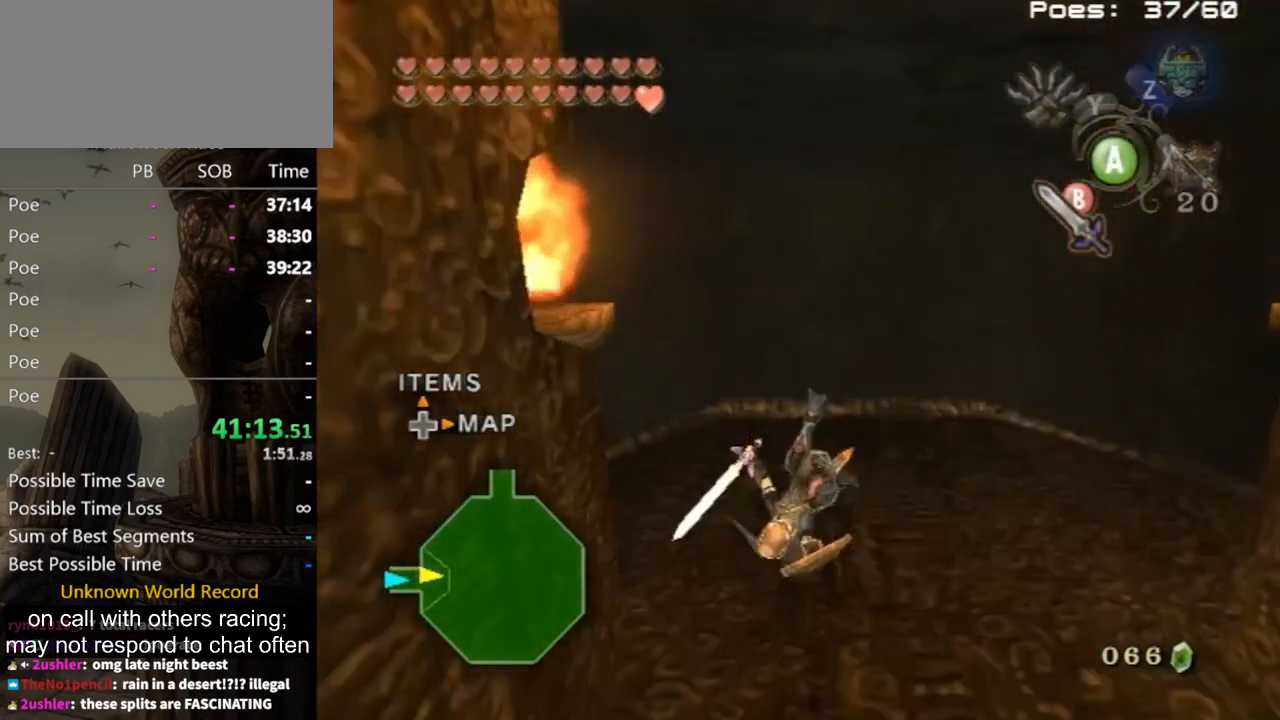
{"buttons": [], "left_stick": "up", "right_stick": "center", "events": [[333, "A", "down"], [400, "A", "up"]]}
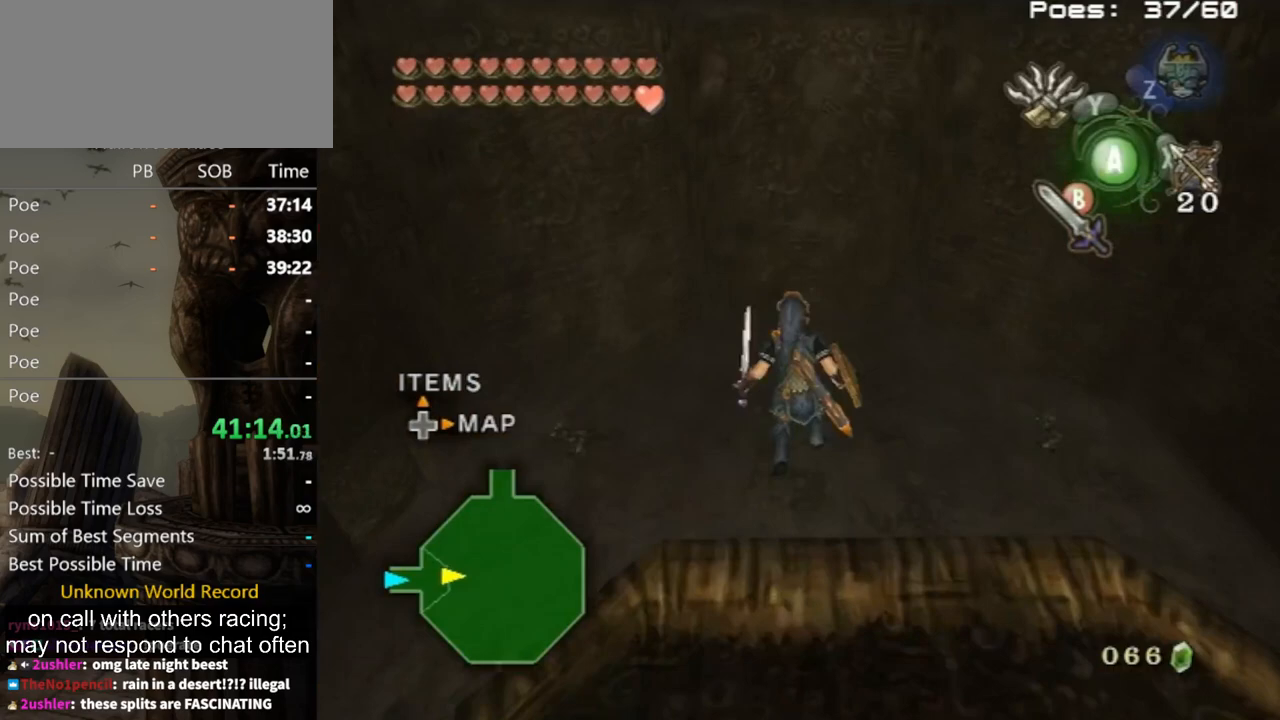
{"buttons": ["A"], "left_stick": "up", "right_stick": "center", "events": [[467, "A", "down"]]}
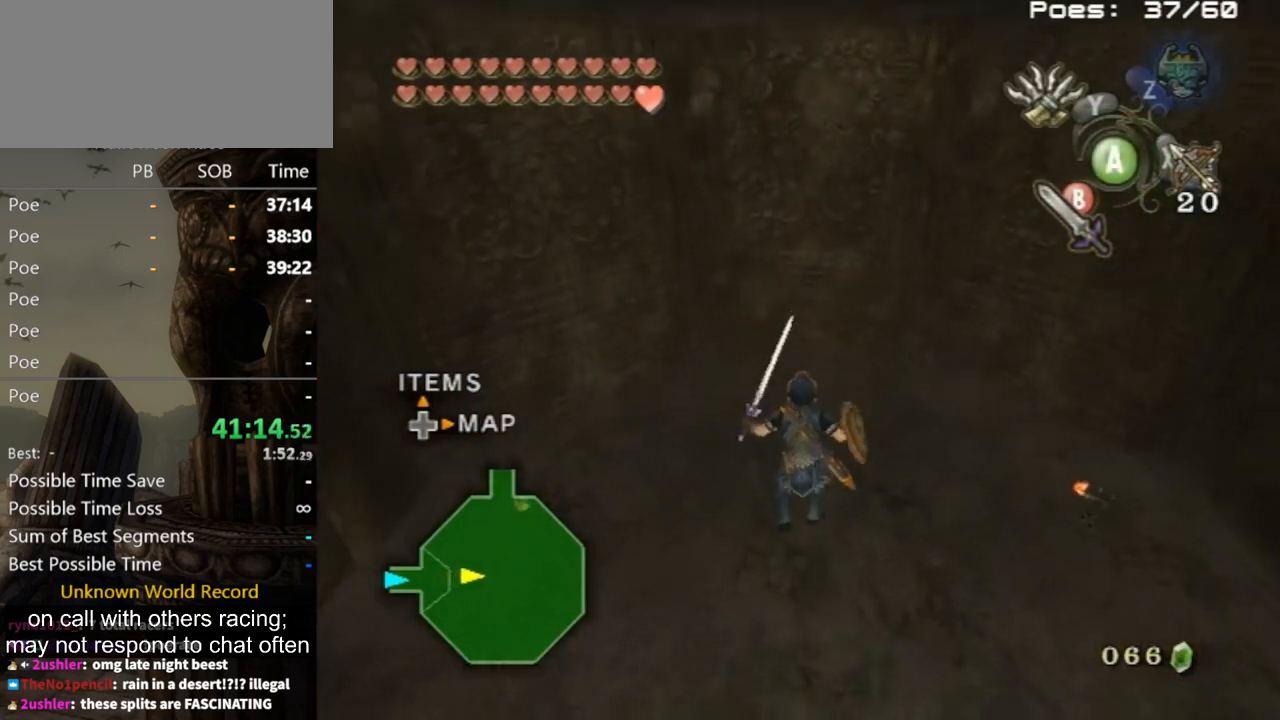
{"buttons": ["A"], "left_stick": "up", "right_stick": "center", "events": []}
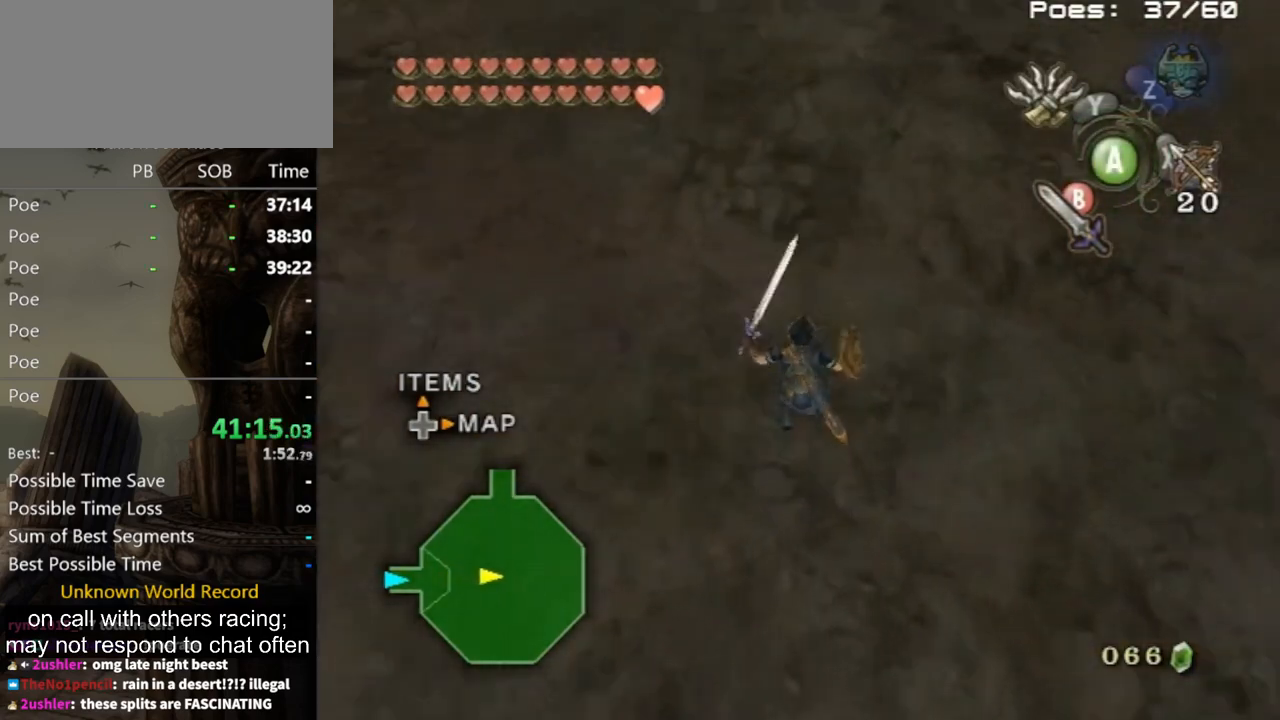
{"buttons": ["B", "L1"], "left_stick": "up", "right_stick": "center", "events": [[67, "A", "up"], [400, "L1", "down"], [433, "B", "down"]]}
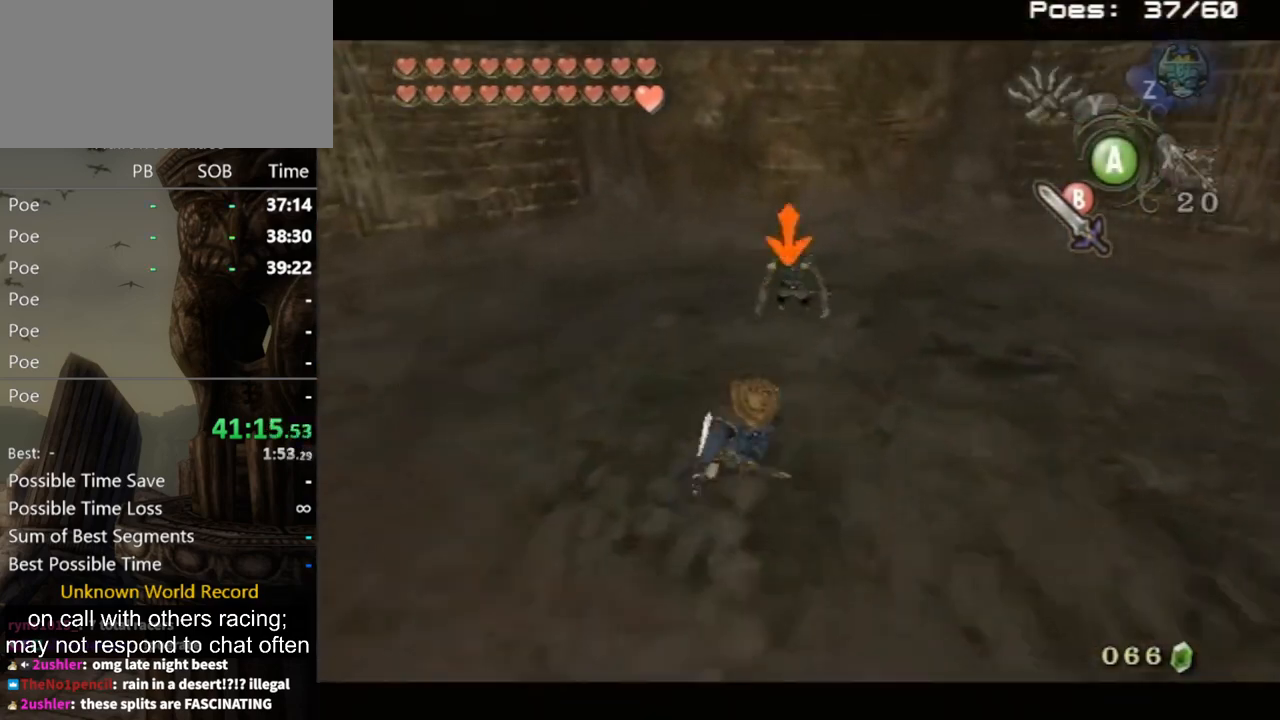
{"buttons": [], "left_stick": "center", "right_stick": "left", "events": [[33, "B", "up"], [167, "L1", "up"], [167, "left_stick", "center"], [200, "right_stick", "left"]]}
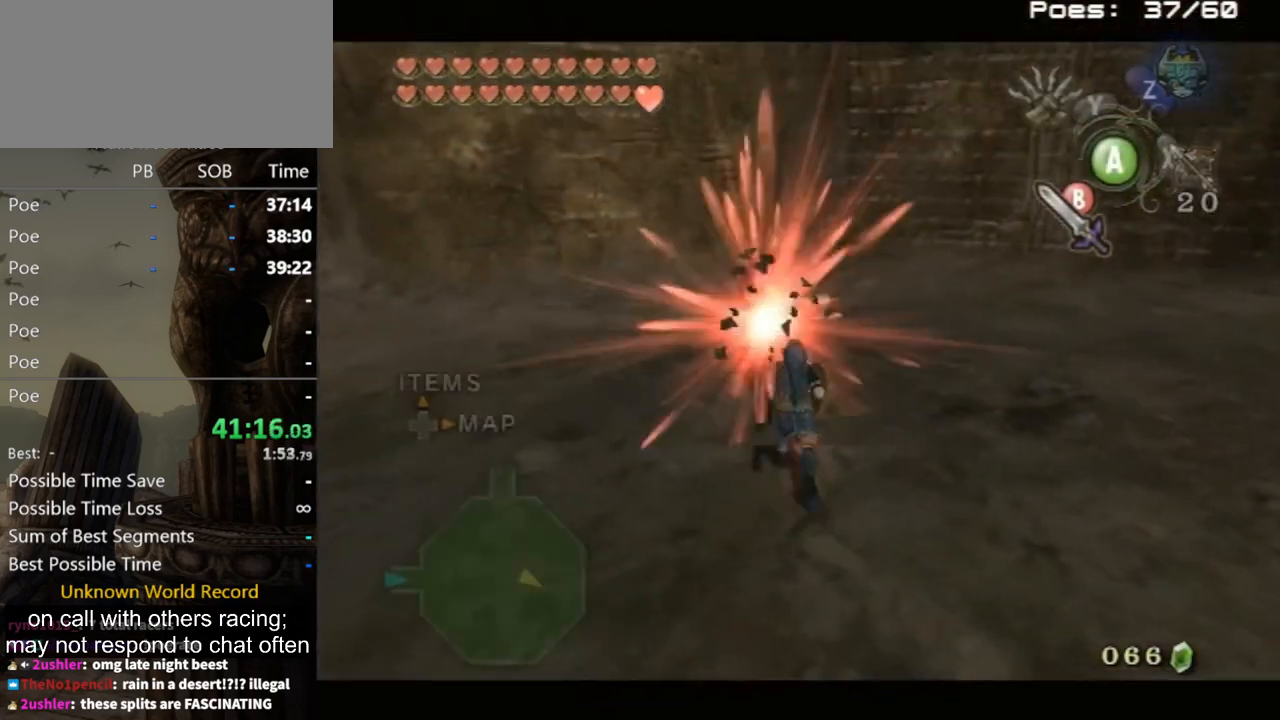
{"buttons": [], "left_stick": "up", "right_stick": "center", "events": [[333, "left_stick", "up"], [400, "right_stick", "center"]]}
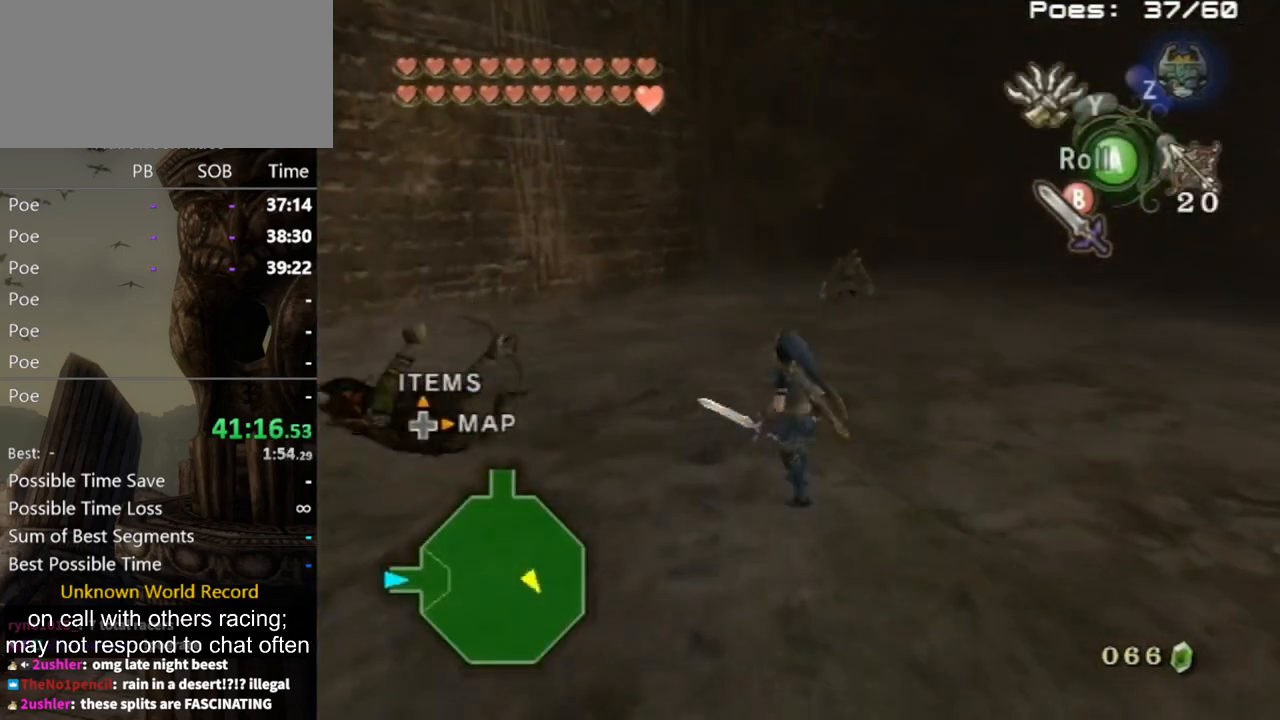
{"buttons": [], "left_stick": "up", "right_stick": "center", "events": [[167, "left_stick", "up-right"], [300, "X", "down"], [400, "X", "up"], [433, "left_stick", "up"]]}
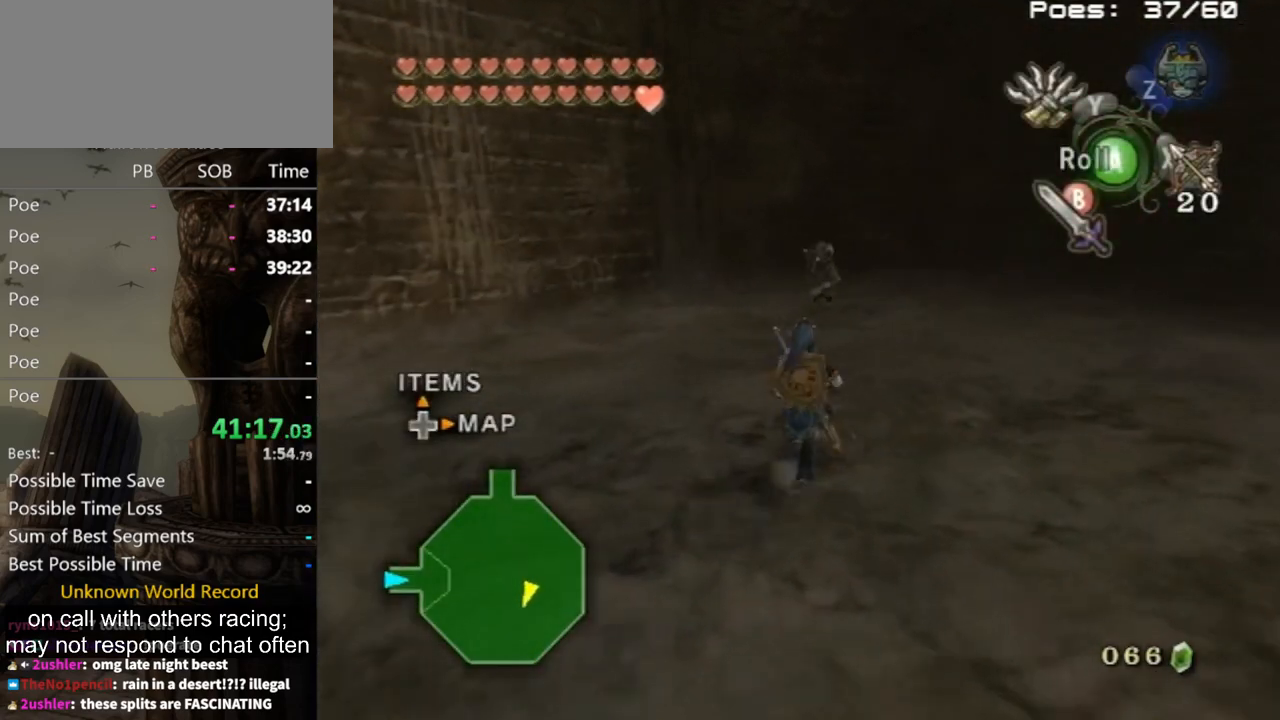
{"buttons": [], "left_stick": "up", "right_stick": "center", "events": []}
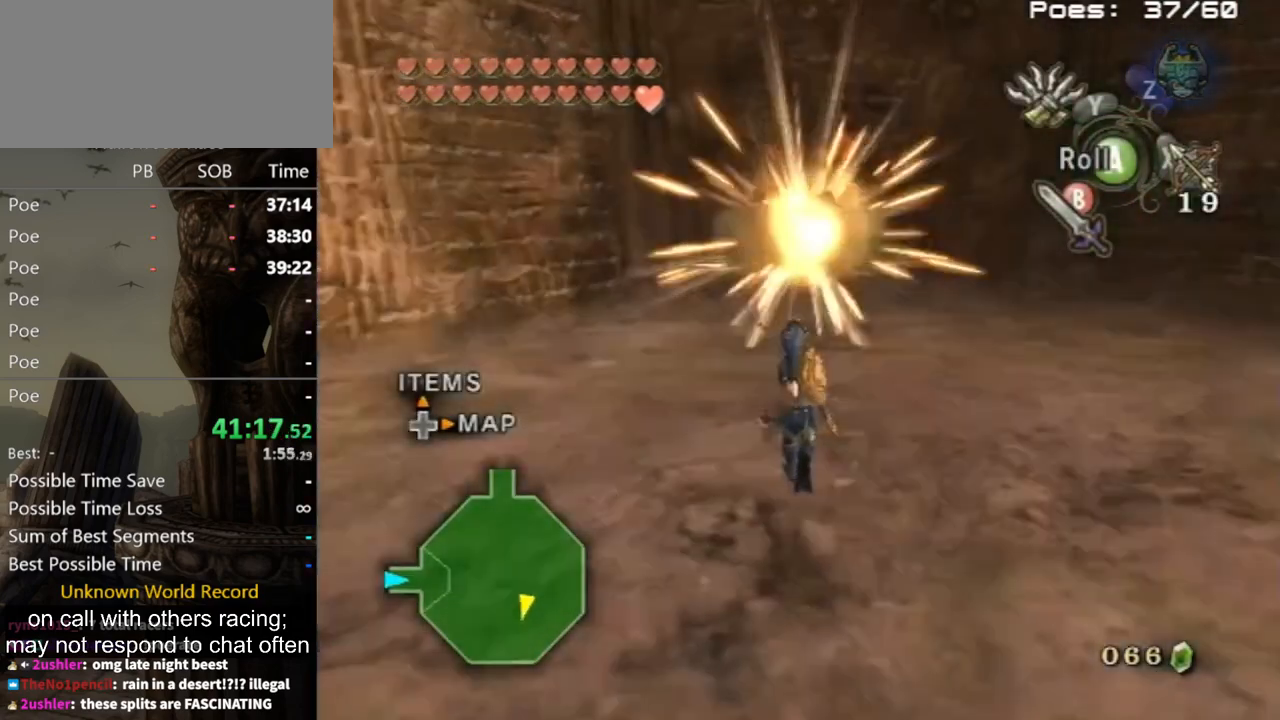
{"buttons": [], "left_stick": "up-right", "right_stick": "left", "events": [[100, "A", "down"], [167, "A", "up"], [167, "left_stick", "right"], [233, "right_stick", "left"], [367, "left_stick", "up-right"]]}
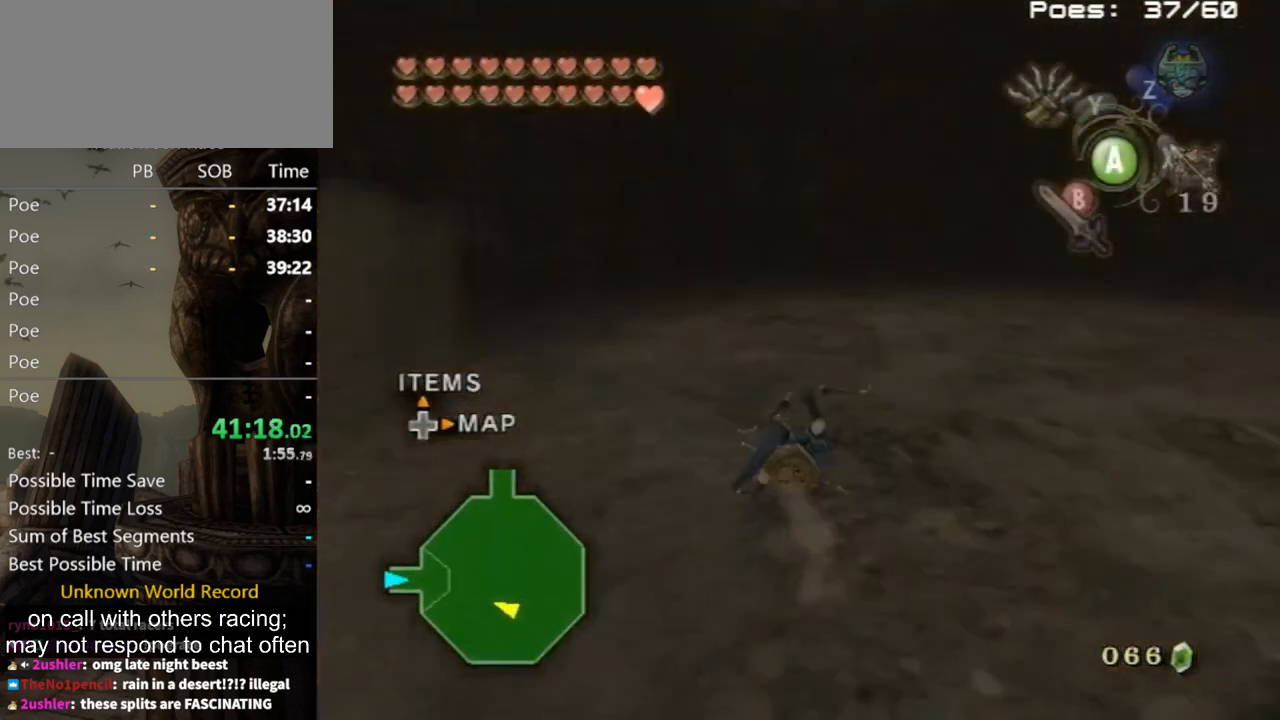
{"buttons": [], "left_stick": "up", "right_stick": "left", "events": [[133, "left_stick", "up-left"], [433, "left_stick", "up"]]}
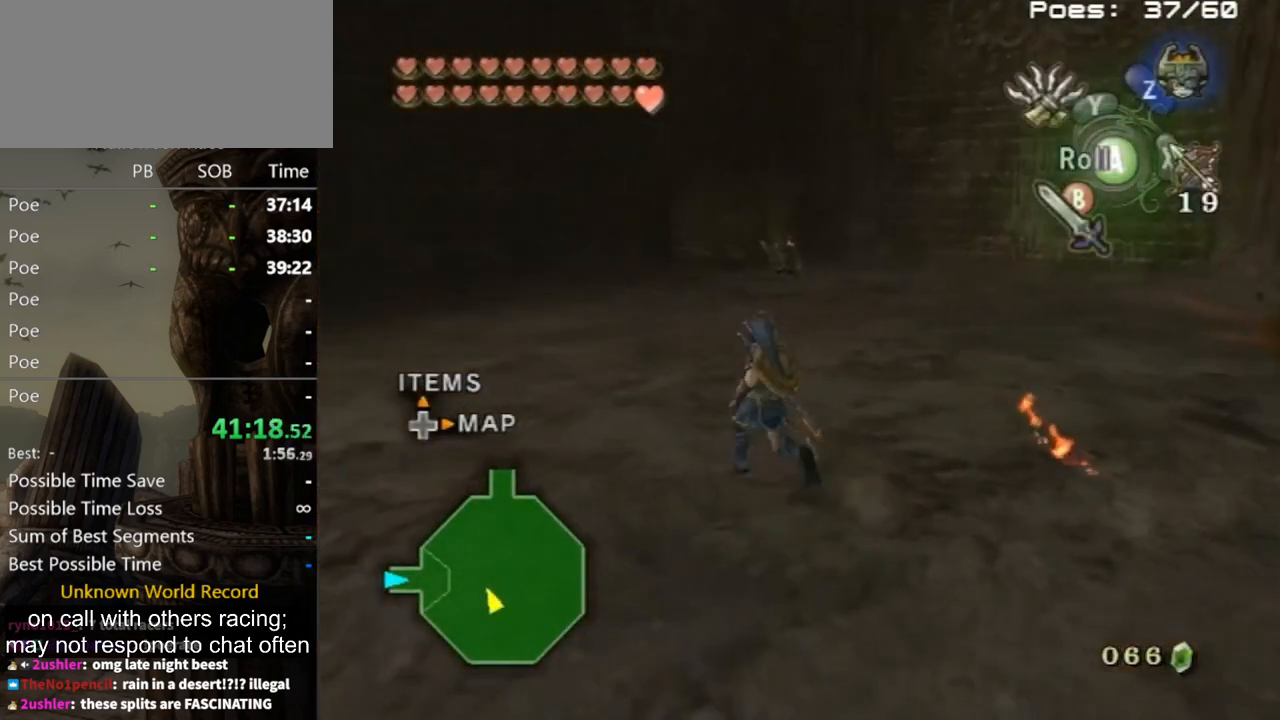
{"buttons": ["X"], "left_stick": "up", "right_stick": "center", "events": [[33, "right_stick", "center"], [433, "X", "down"]]}
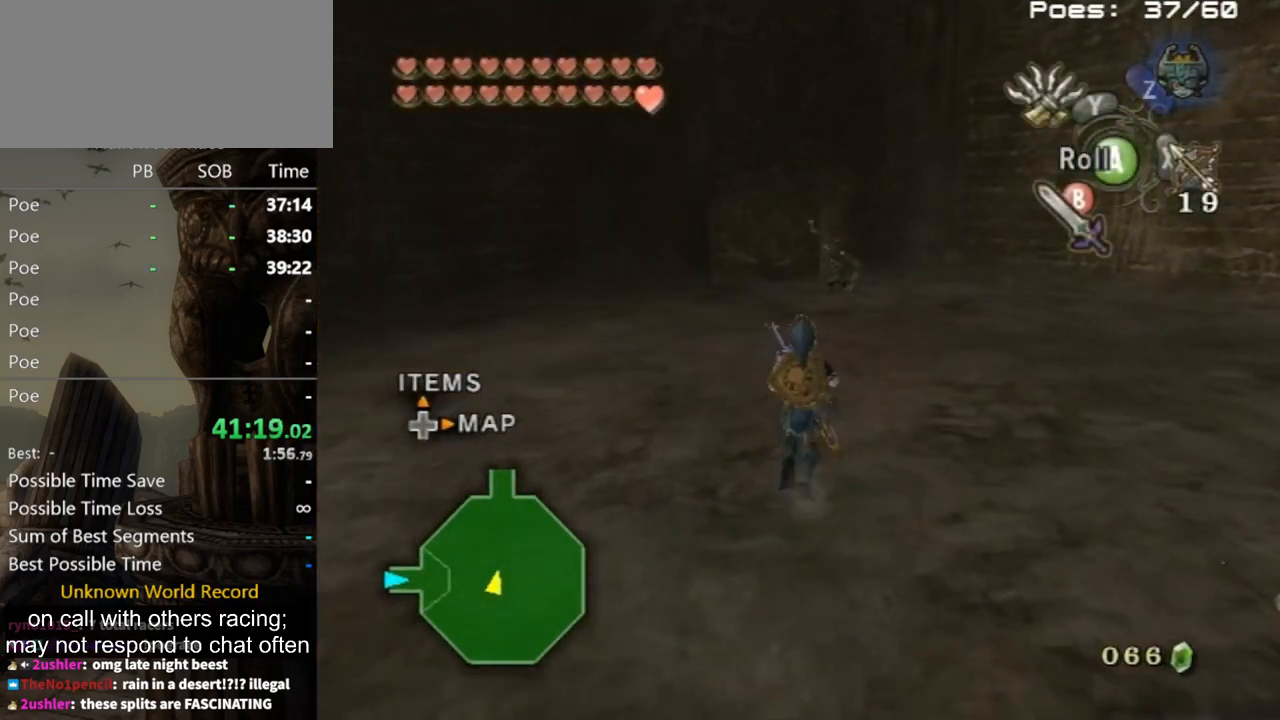
{"buttons": [], "left_stick": "up", "right_stick": "center", "events": [[33, "left_stick", "up-right"], [100, "X", "up"], [167, "left_stick", "up"]]}
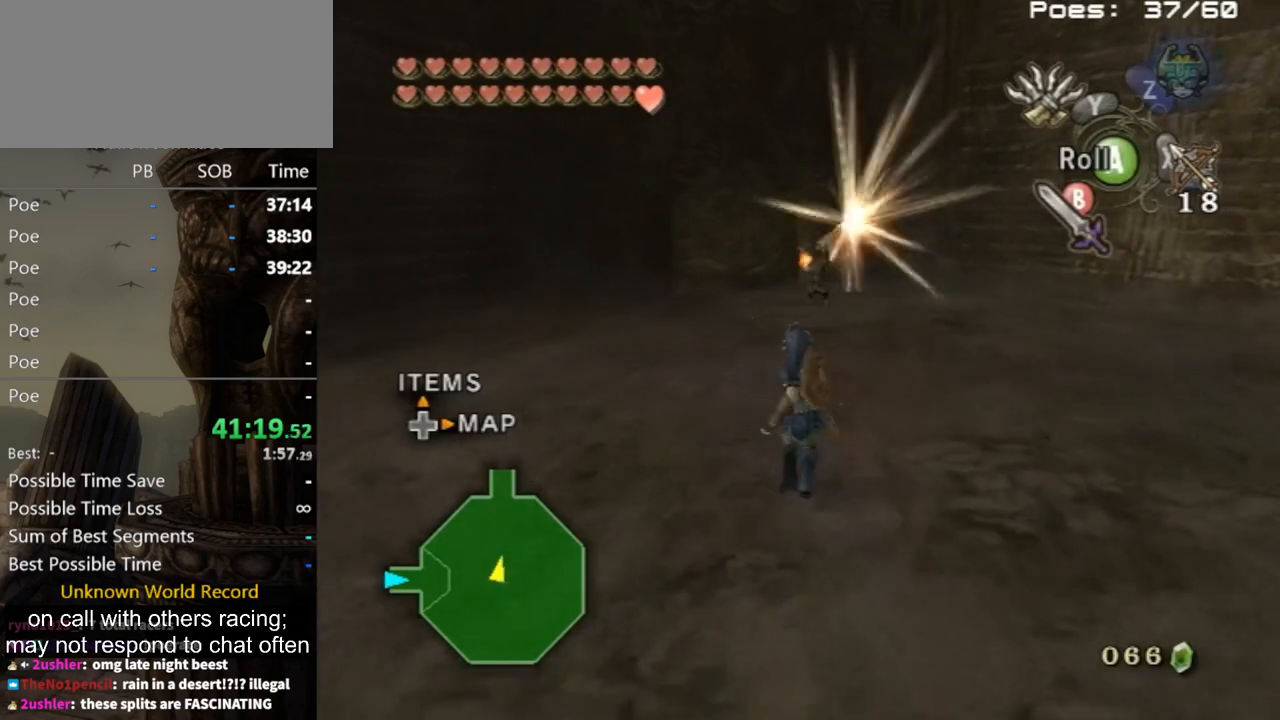
{"buttons": [], "left_stick": "right", "right_stick": "center", "events": [[133, "left_stick", "up-right"], [333, "left_stick", "right"]]}
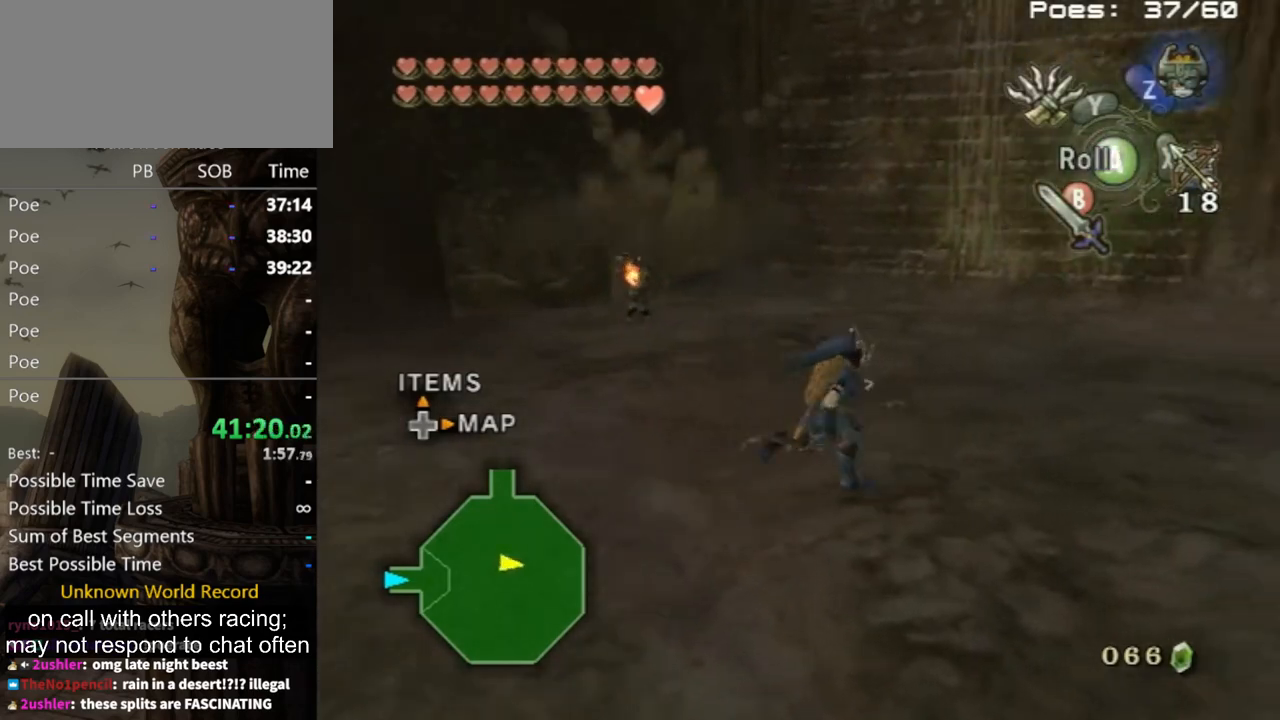
{"buttons": [], "left_stick": "up-right", "right_stick": "right", "events": [[133, "left_stick", "up-right"], [200, "right_stick", "right"]]}
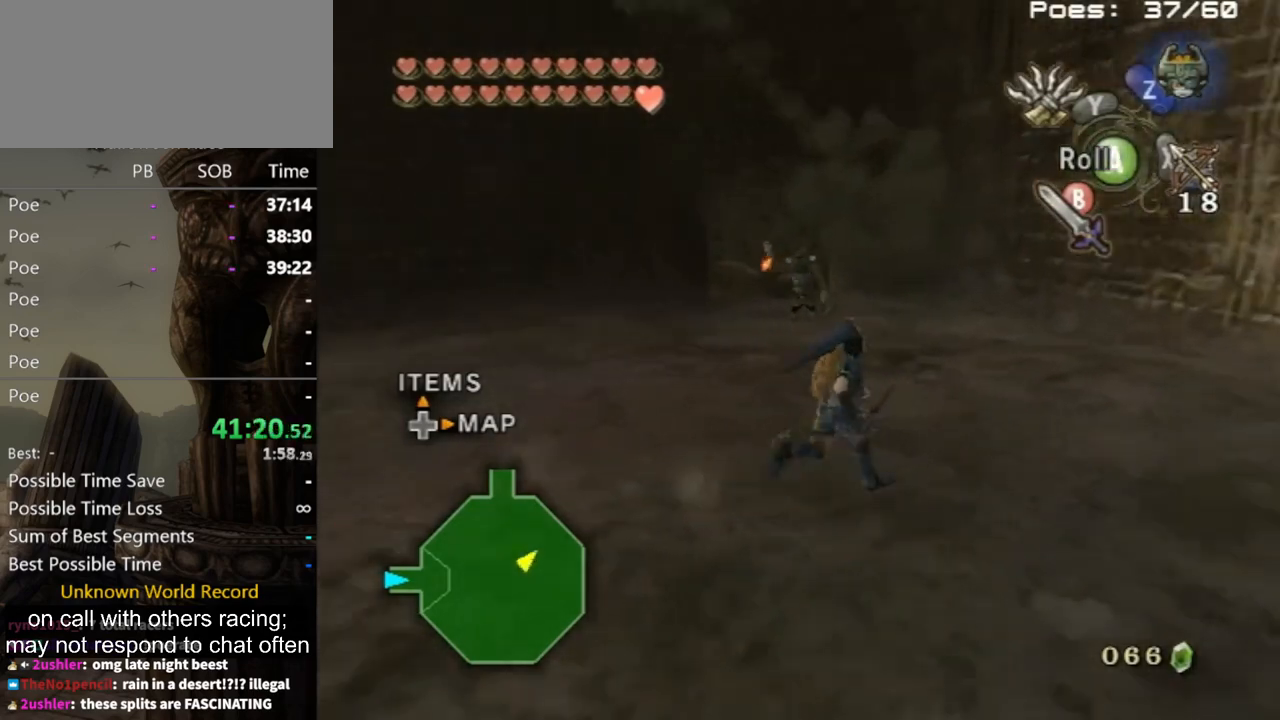
{"buttons": ["L1"], "left_stick": "up", "right_stick": "center", "events": [[67, "right_stick", "center"], [100, "left_stick", "up-left"], [200, "L1", "down"], [233, "left_stick", "up"], [267, "X", "down"], [300, "X", "up"]]}
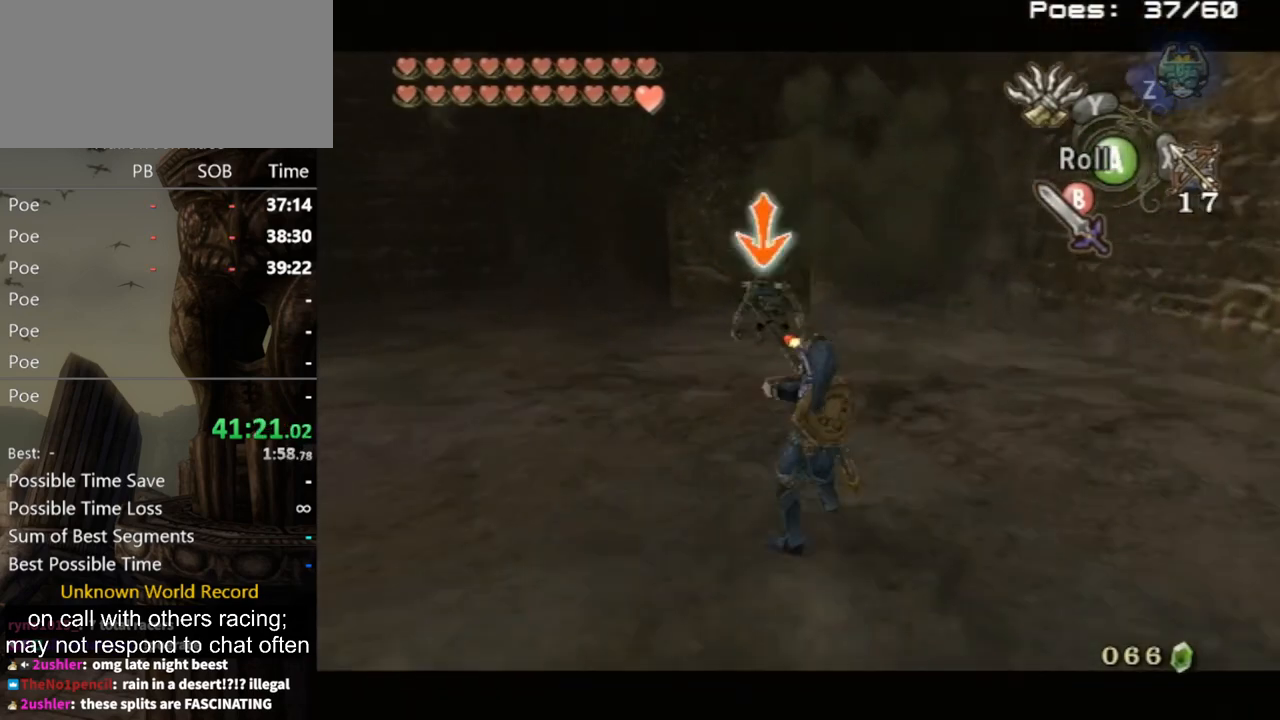
{"buttons": ["L1"], "left_stick": "down-left", "right_stick": "right", "events": [[67, "left_stick", "down-right"], [133, "left_stick", "down"], [233, "right_stick", "right"], [267, "left_stick", "down-left"]]}
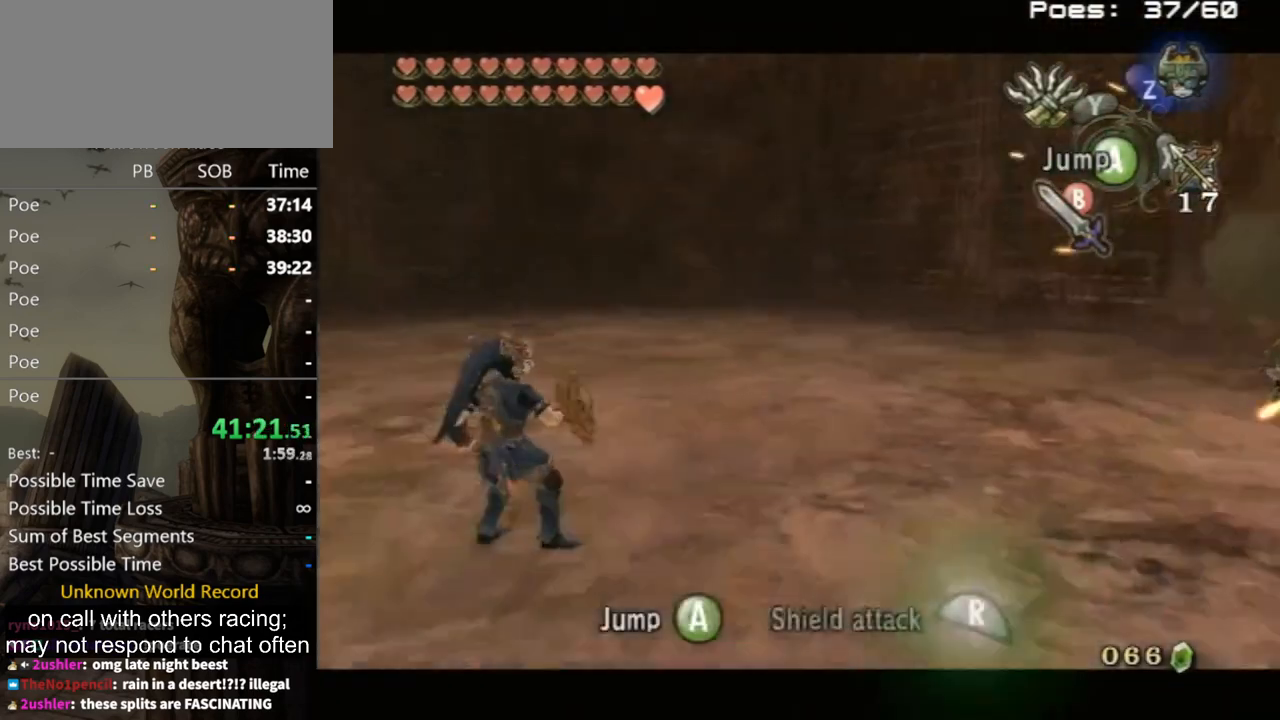
{"buttons": ["L1"], "left_stick": "up", "right_stick": "center", "events": [[100, "left_stick", "up-left"], [133, "right_stick", "center"], [200, "left_stick", "right"], [333, "left_stick", "up-right"], [500, "left_stick", "up"]]}